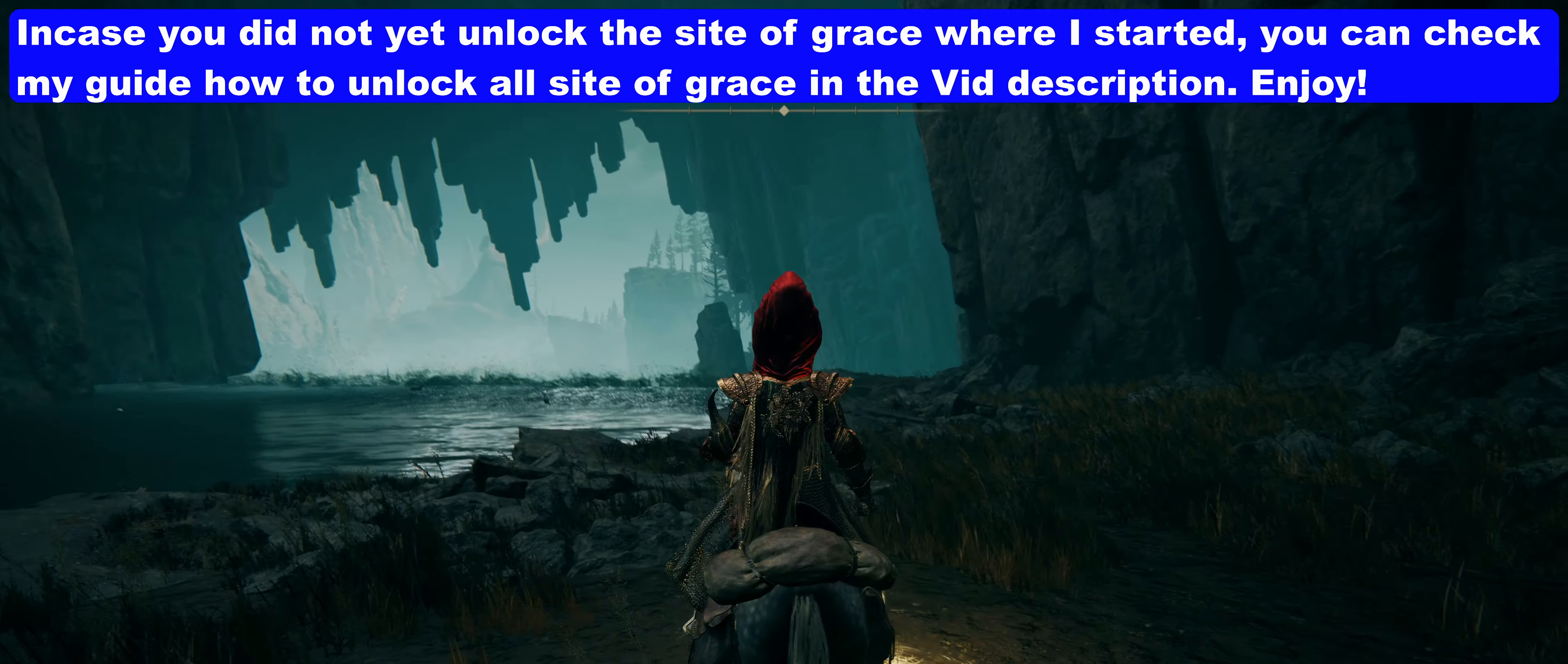
Gameplay with keyboard and mouse; each line is a JSON object with the keys and mouse buttons held at the frame after it. "events" lists presses ("down") and releases ("up") of "1", "2", "3", "4", "5", "a", "alt", "c", "caps_lock", "ctrl", "d", "e", "f", "g", "q", "r", "s", "shift", "t", "tab", "v", "w", "x", "z", "mouse_left", "mouse_wheel" and "mouse_right" between this image and that frame as [ms after this image, input, new state], when the widget could be followed in between. "mouse_left", "mouse_wheel", "mouse_right" = the "left", "wheel", "right" buttons of the "mouse" list. No other keys are recorded. "wheel" means that the mouse wheel is clicked or scrolled. Not read: mouse_move.
{"keys": ["shift", "w"], "mouse": [], "events": [[17, "w", "down"], [117, "shift", "down"]]}
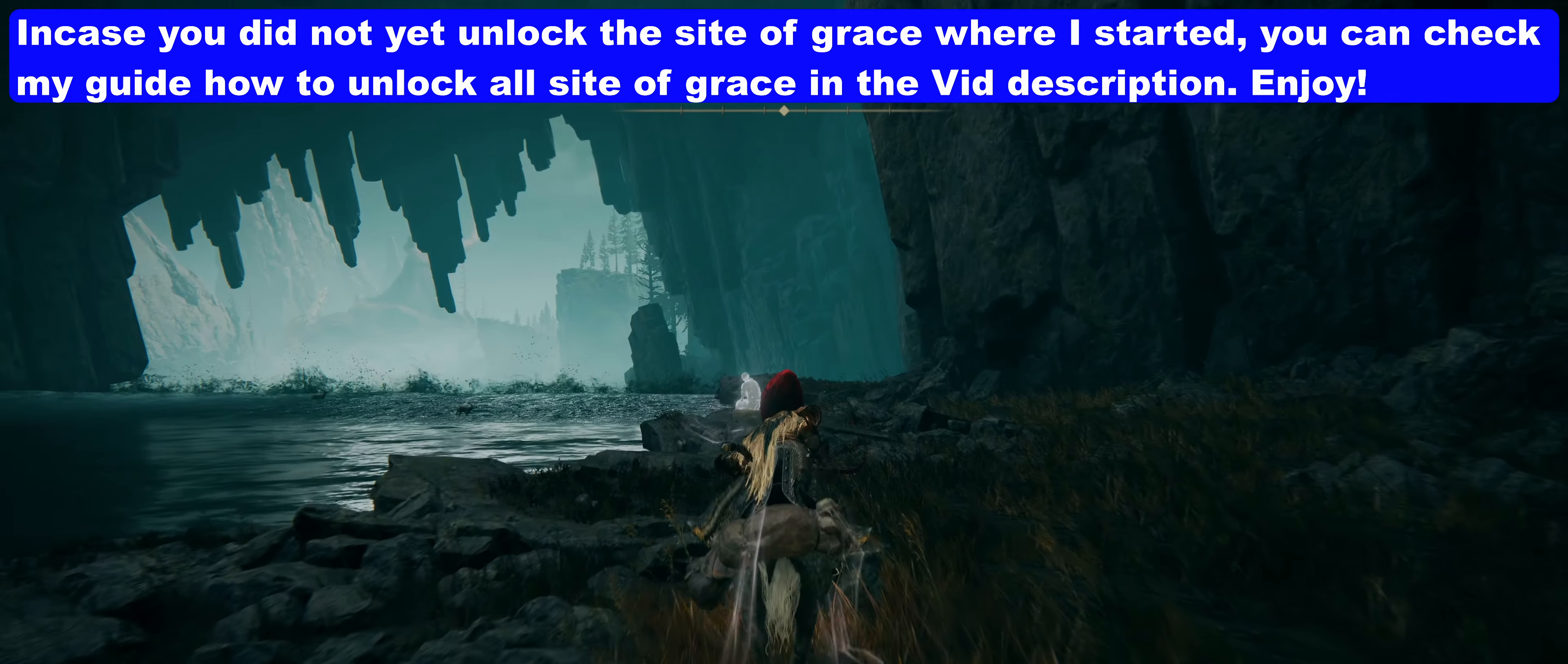
{"keys": ["shift", "w"], "mouse": [], "events": []}
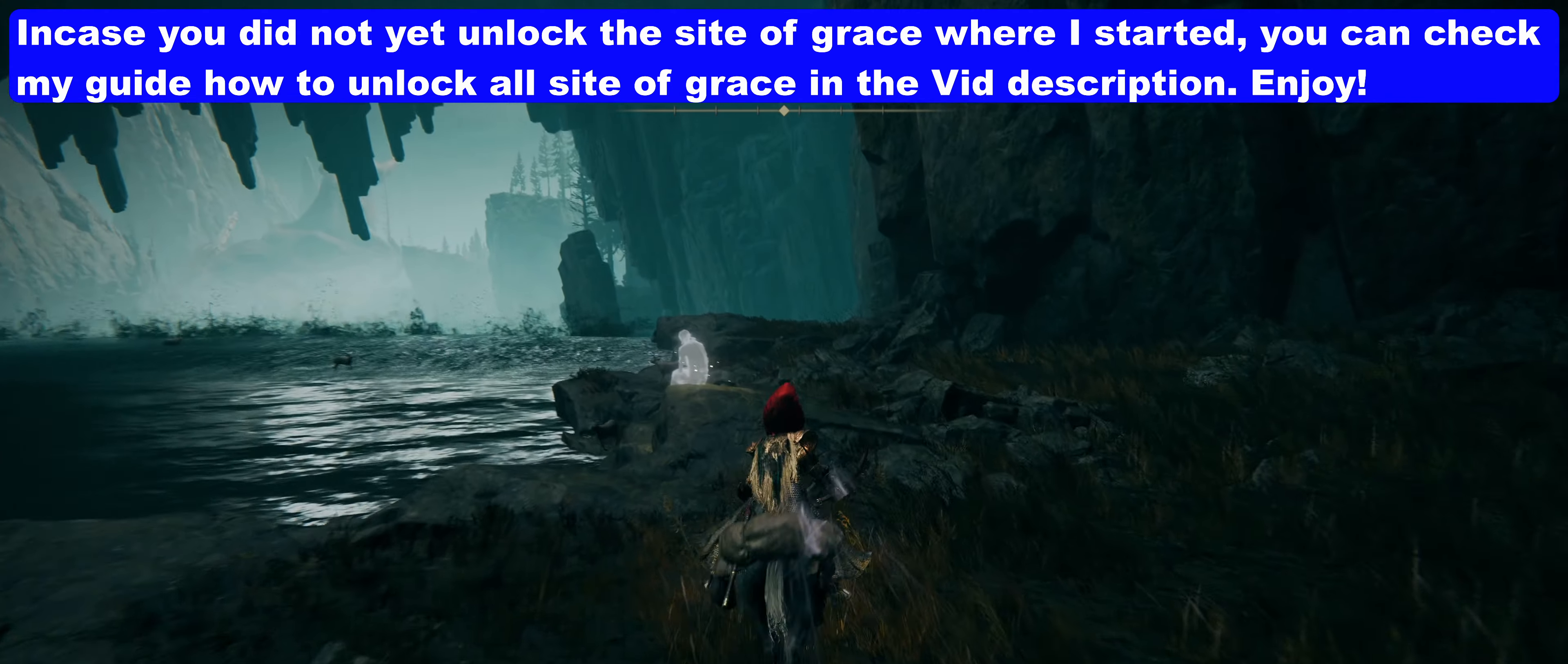
{"keys": ["shift", "w"], "mouse": [], "events": []}
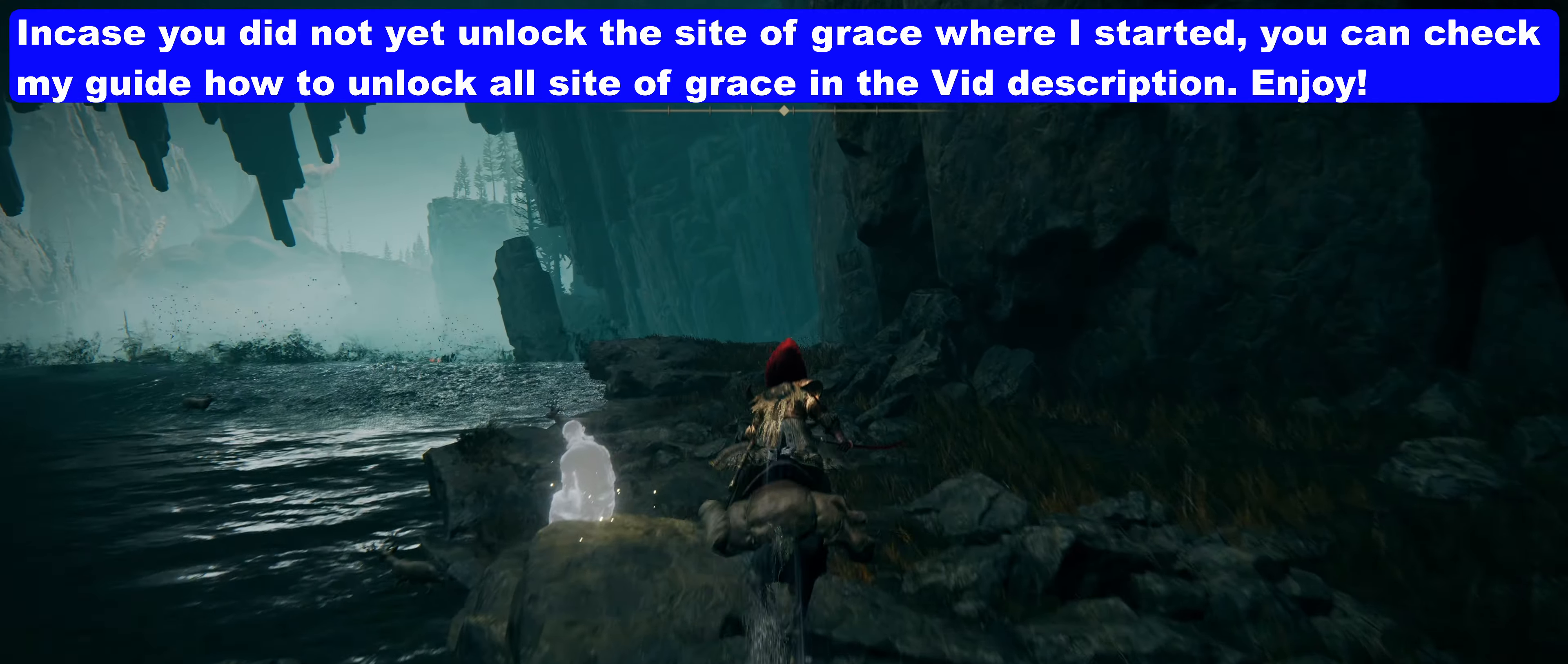
{"keys": ["shift", "w"], "mouse": [], "events": []}
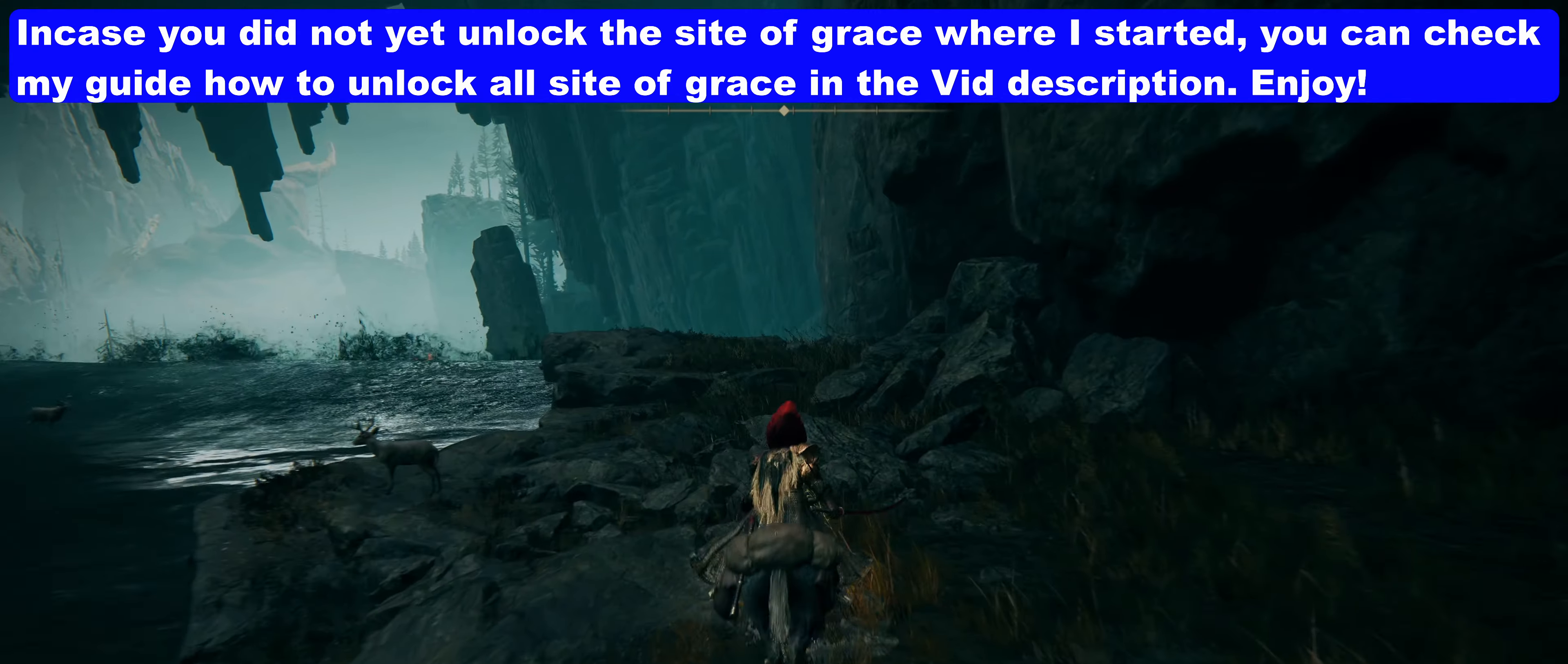
{"keys": ["shift", "w"], "mouse": [], "events": []}
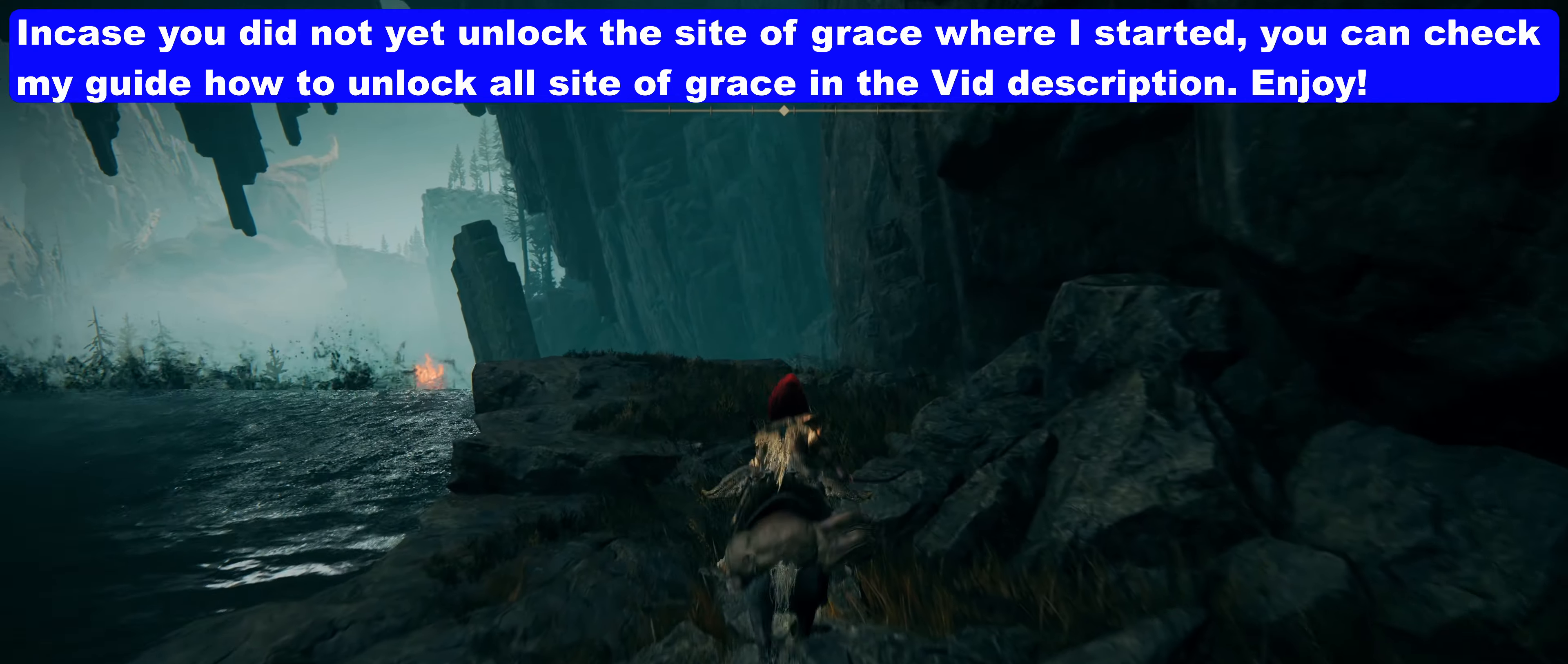
{"keys": ["shift", "w"], "mouse": [], "events": []}
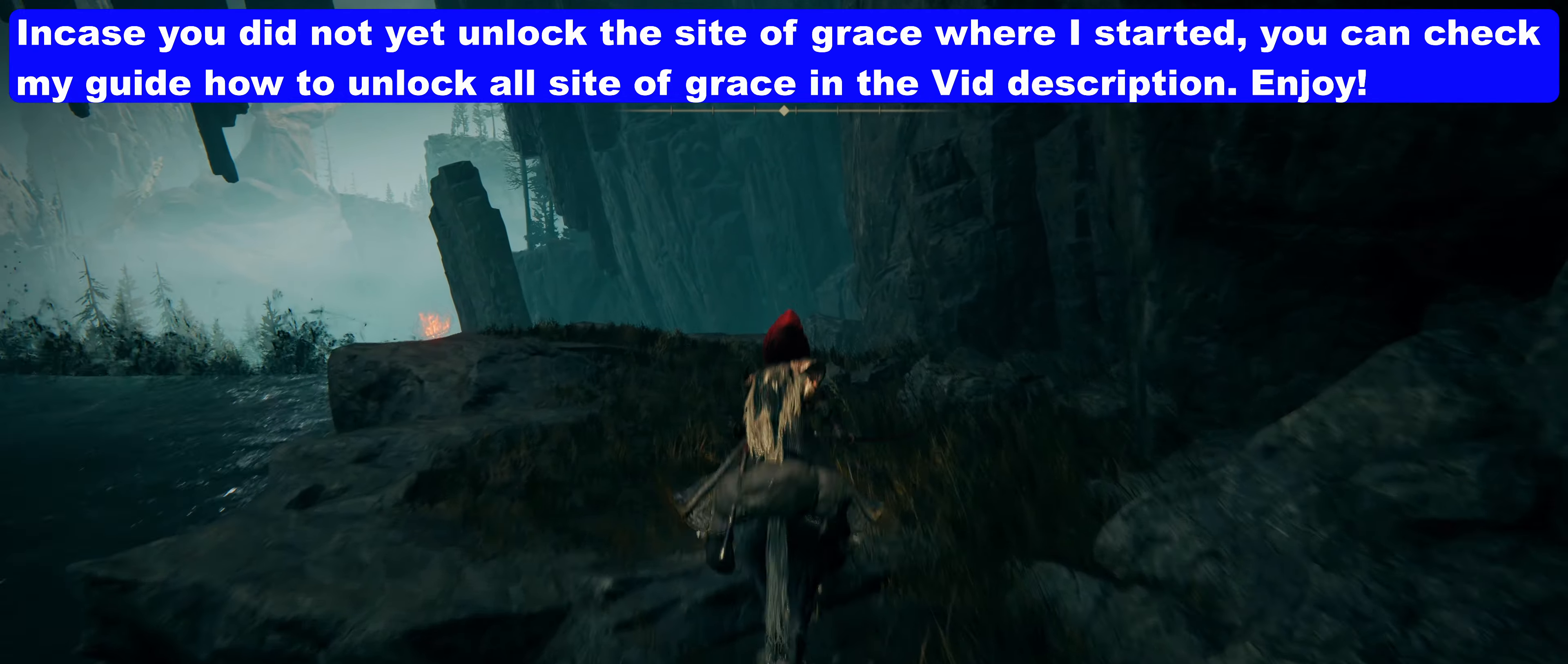
{"keys": ["shift", "w"], "mouse": [], "events": []}
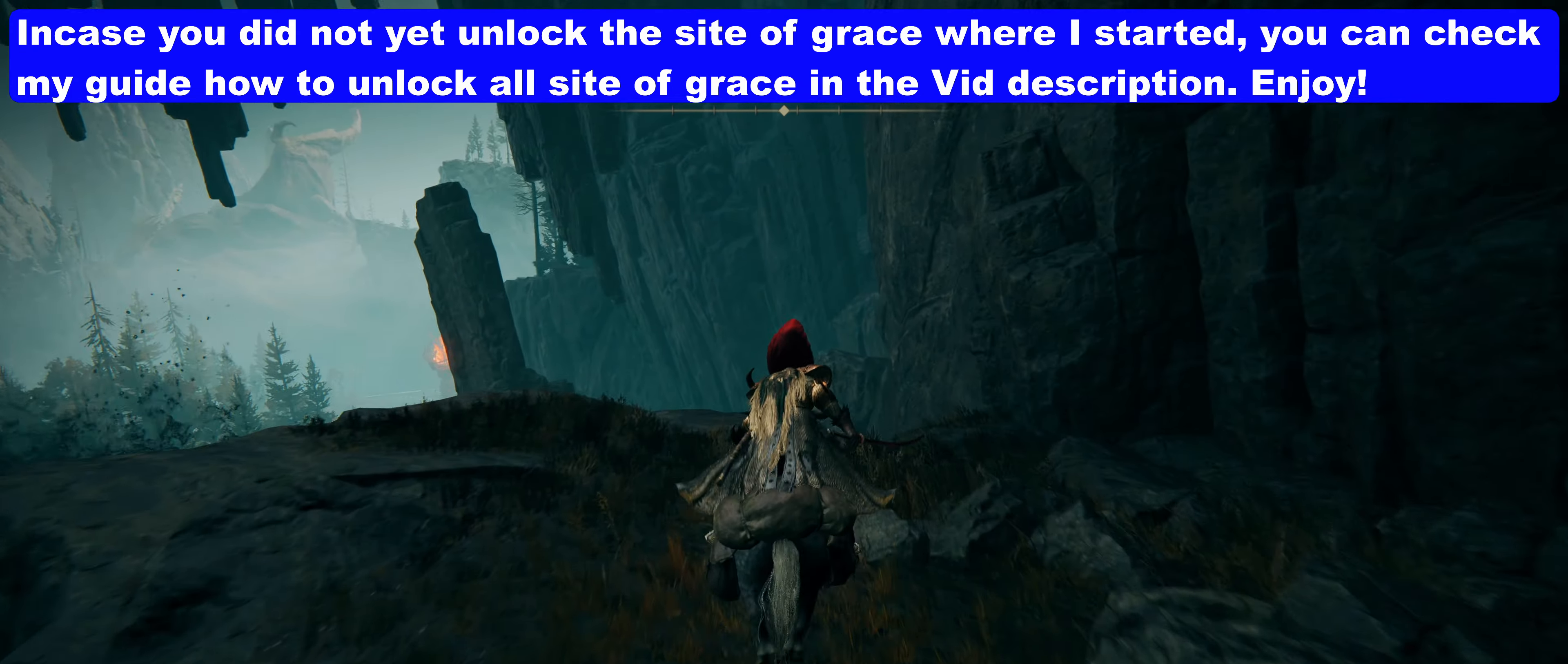
{"keys": ["shift", "w"], "mouse": [], "events": []}
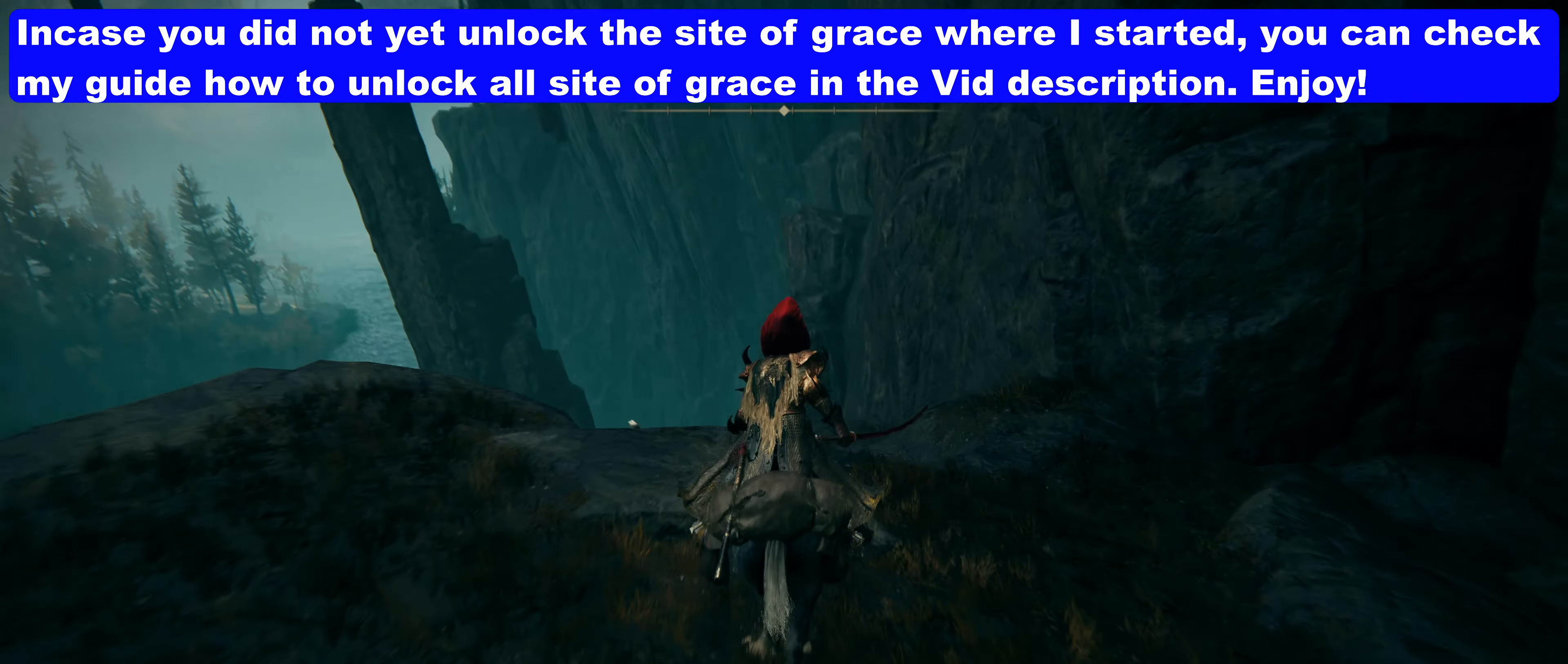
{"keys": ["shift"], "mouse": [], "events": [[133, "d", "down"], [133, "w", "up"], [183, "w", "down"], [333, "d", "up"], [417, "w", "up"]]}
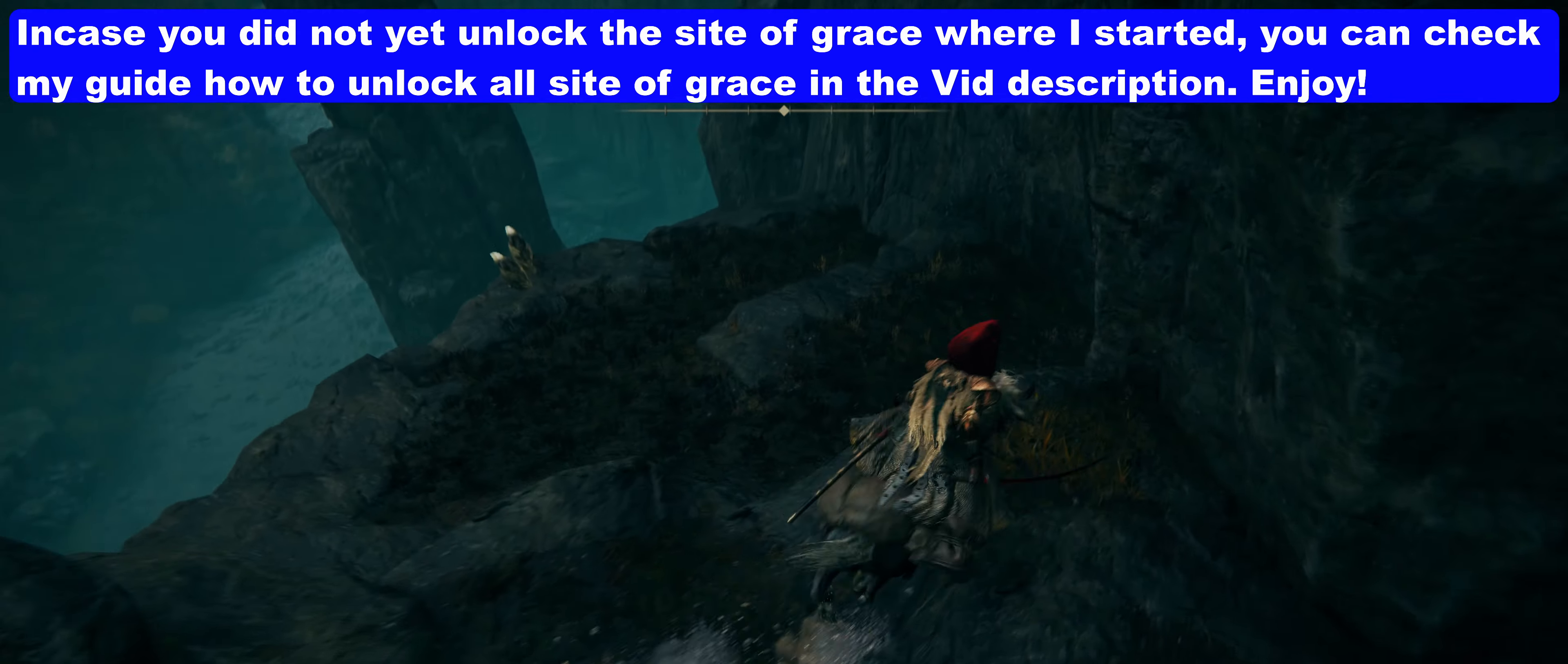
{"keys": ["shift", "w"], "mouse": [], "events": [[17, "w", "down"]]}
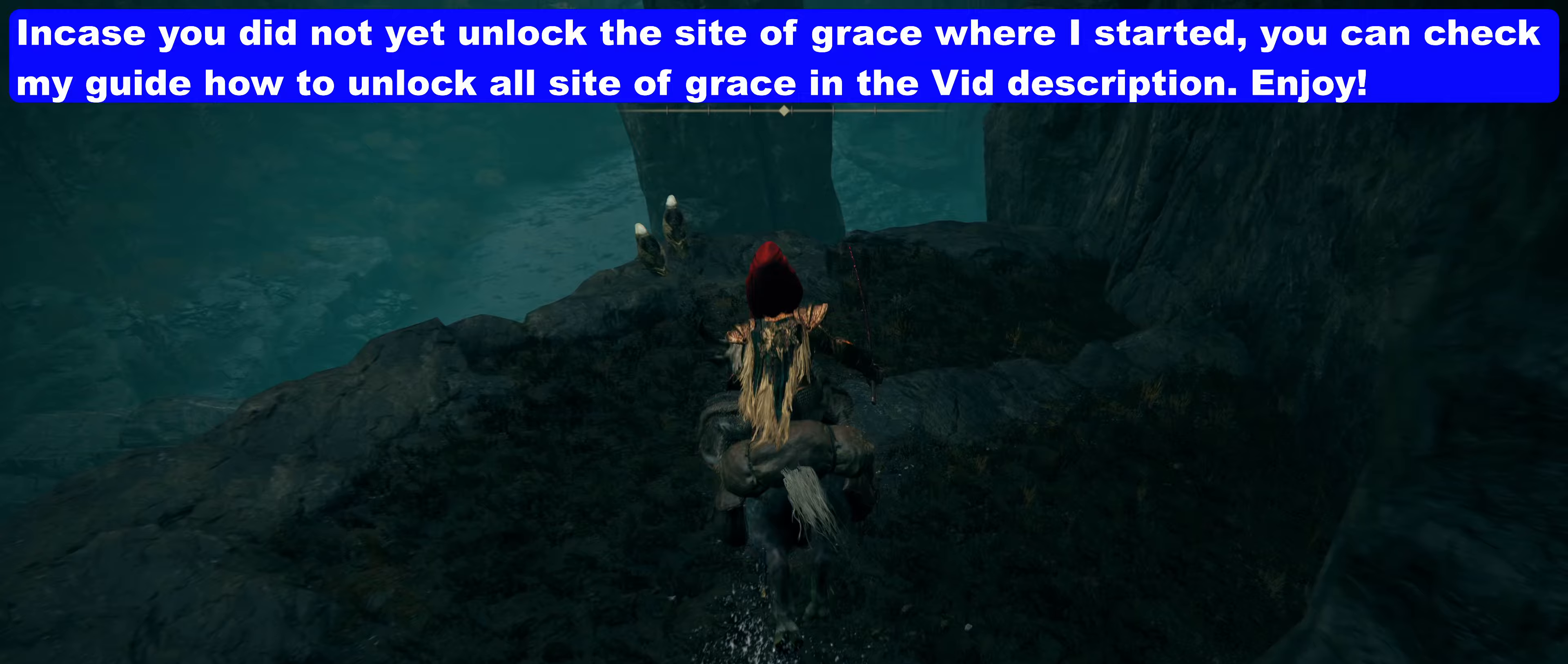
{"keys": ["shift", "w"], "mouse": [], "events": []}
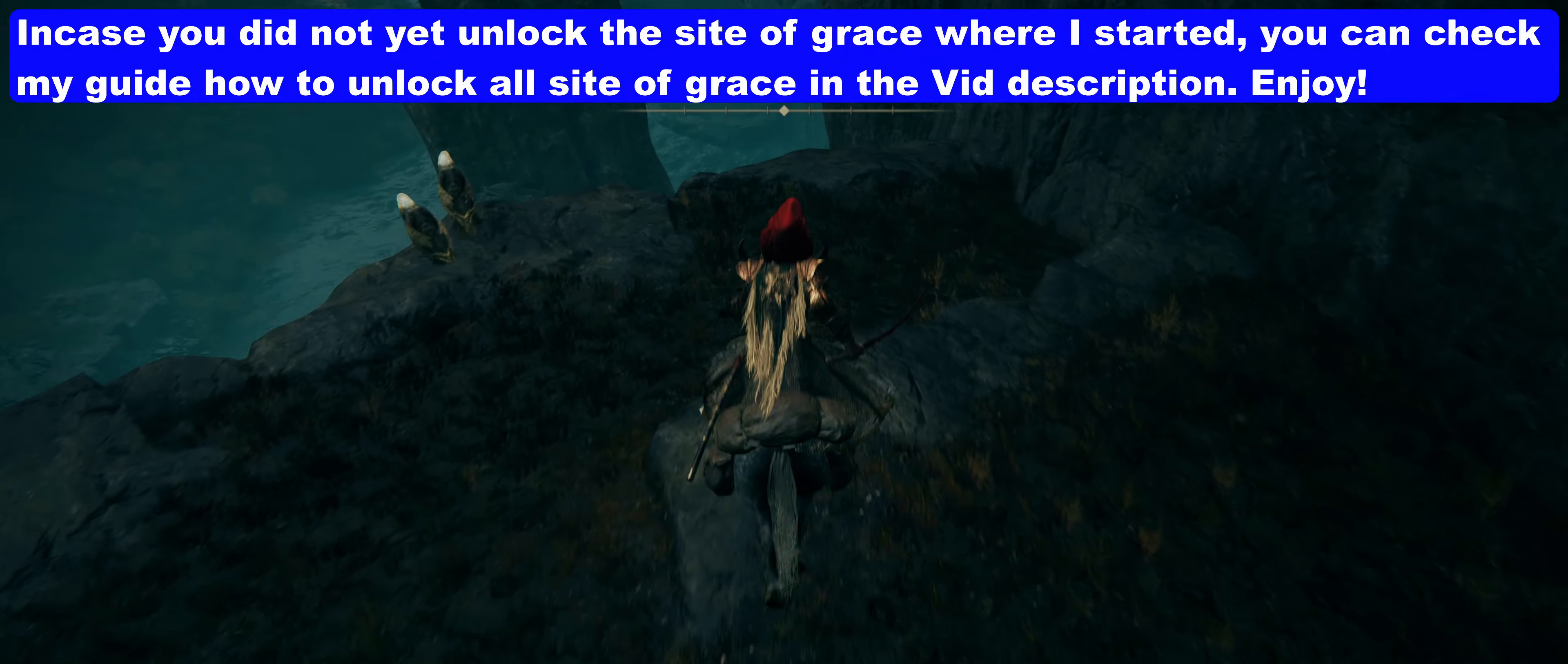
{"keys": ["shift"], "mouse": [], "events": [[150, "w", "up"]]}
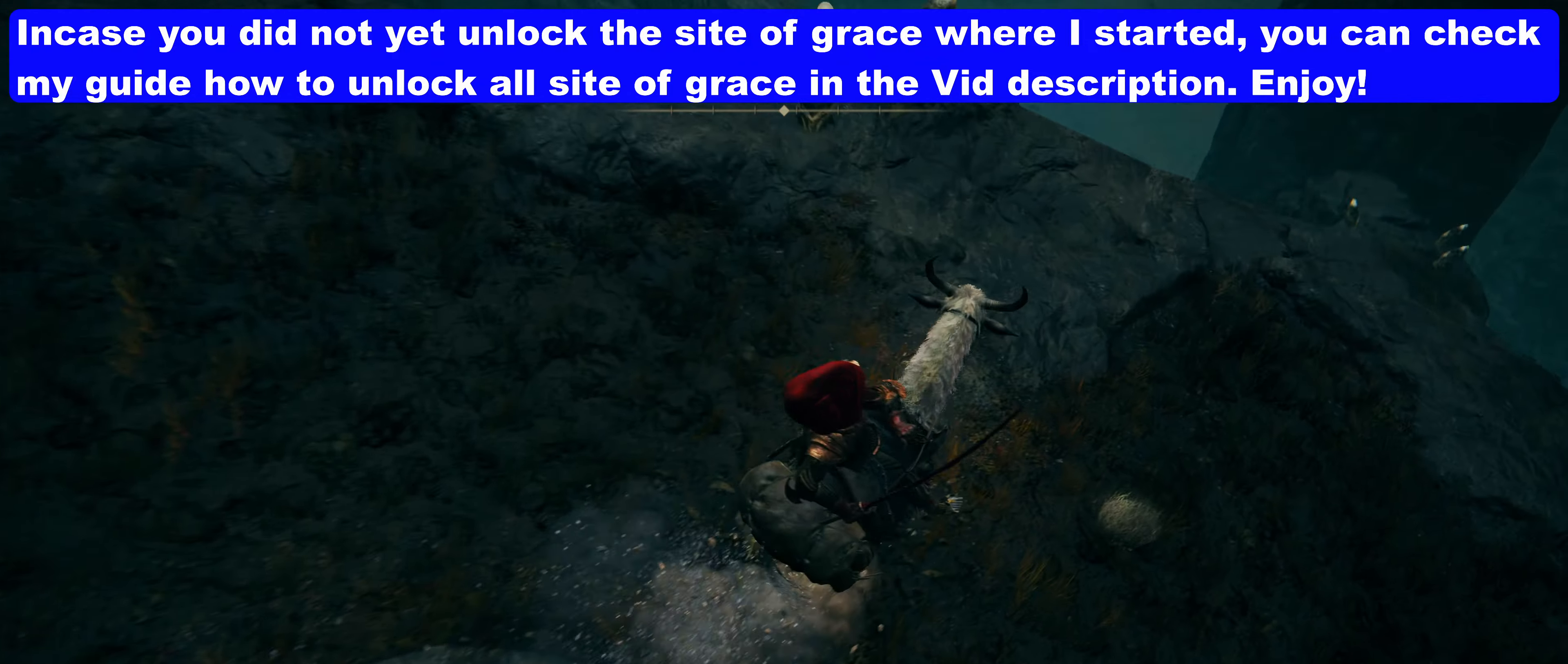
{"keys": ["shift", "w"], "mouse": [], "events": [[17, "w", "down"], [250, "d", "down"], [483, "d", "up"]]}
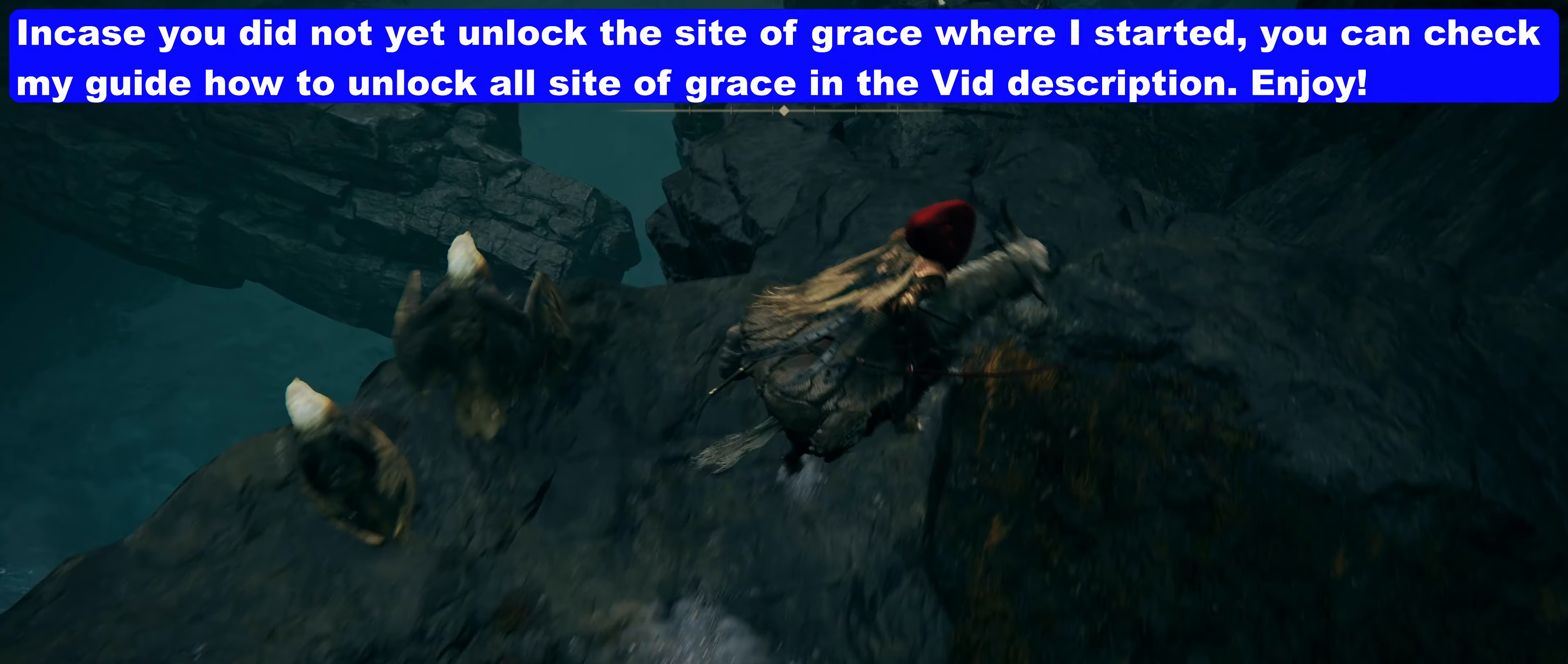
{"keys": ["shift", "w"], "mouse": [], "events": []}
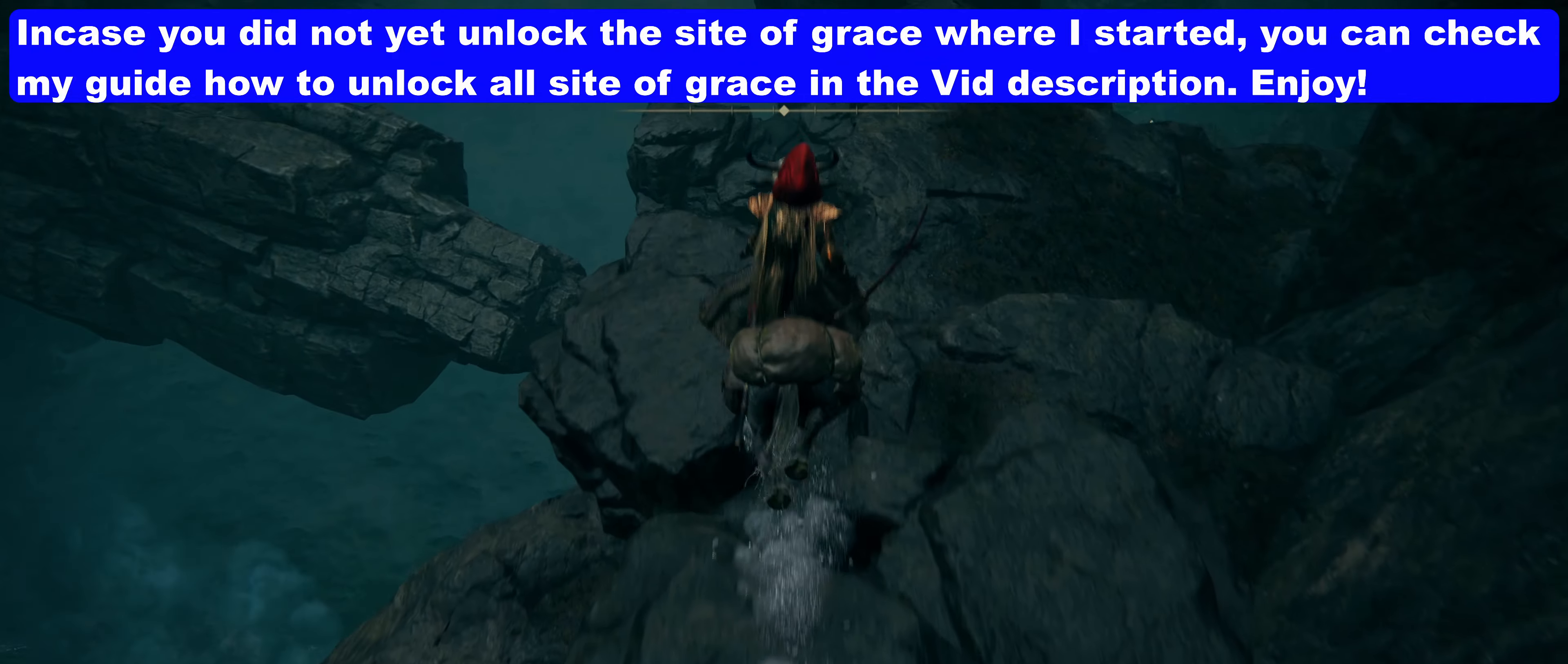
{"keys": ["d", "shift"], "mouse": [], "events": [[50, "w", "up"], [233, "w", "down"], [367, "w", "up"], [417, "d", "down"]]}
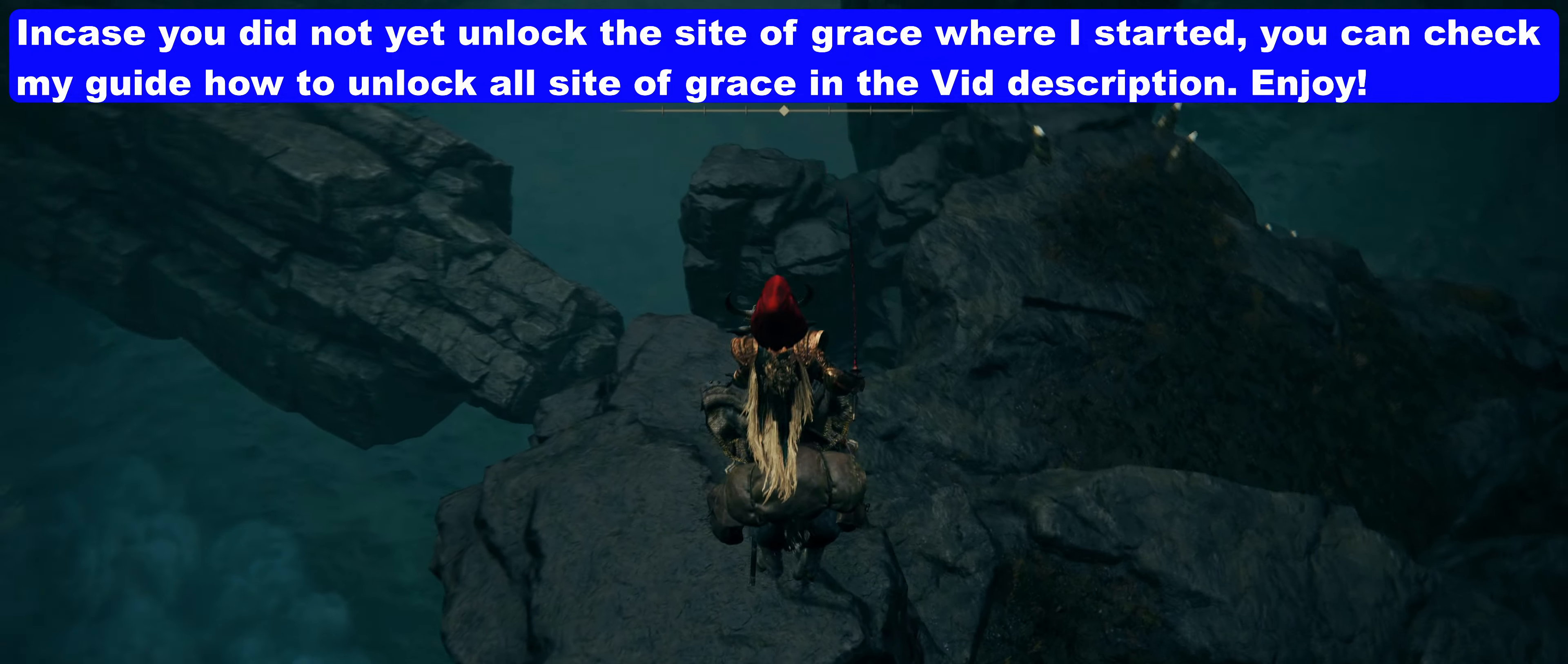
{"keys": ["shift", "w"], "mouse": [], "events": [[150, "w", "down"], [433, "d", "up"]]}
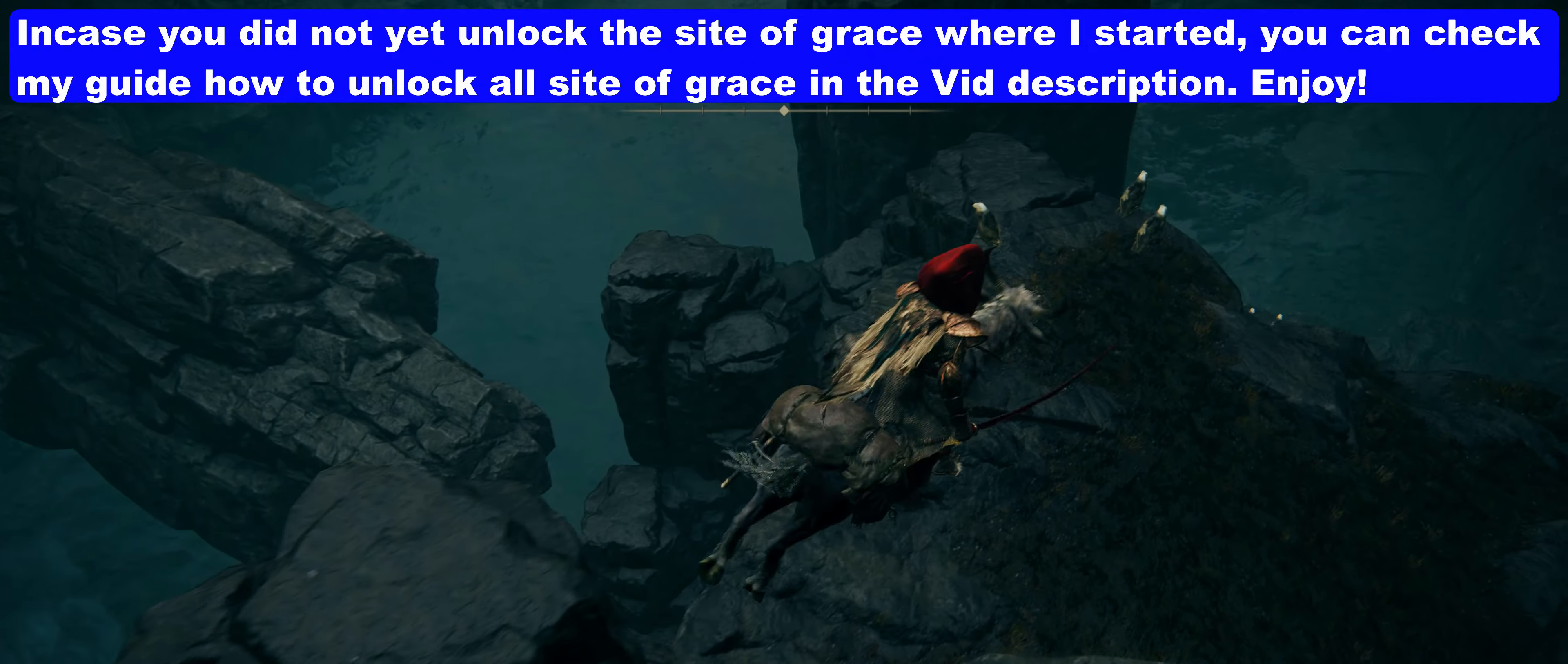
{"keys": ["d", "shift", "w"], "mouse": [], "events": [[367, "d", "down"]]}
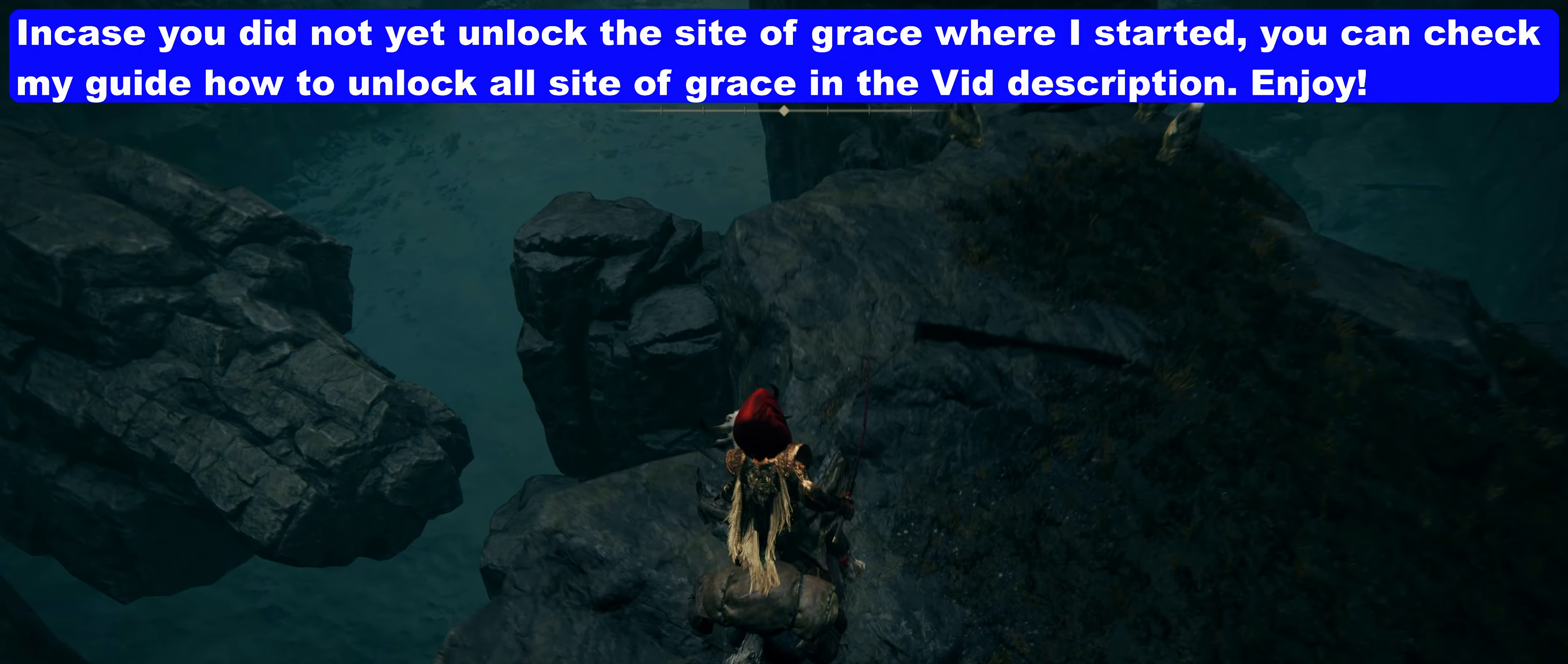
{"keys": ["shift", "w"], "mouse": [], "events": [[283, "d", "up"]]}
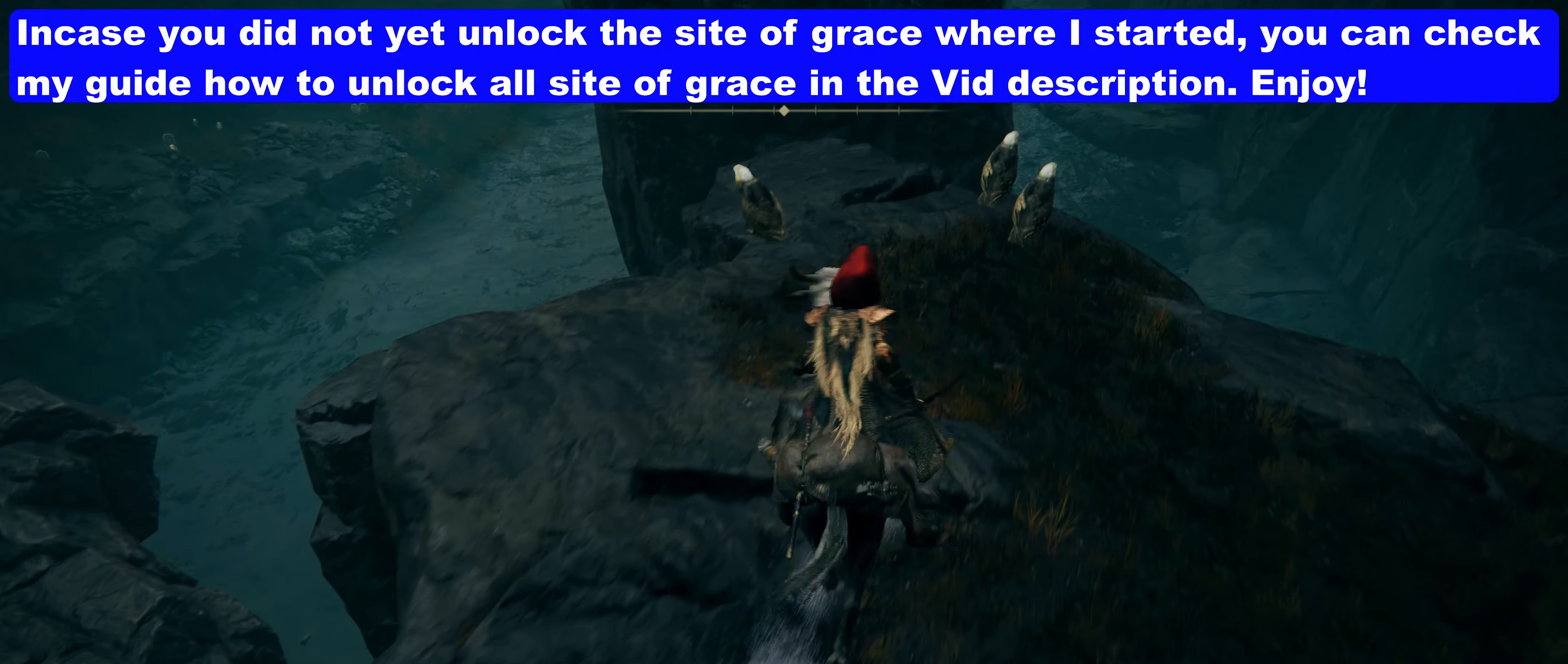
{"keys": ["shift"], "mouse": [], "events": [[433, "w", "up"]]}
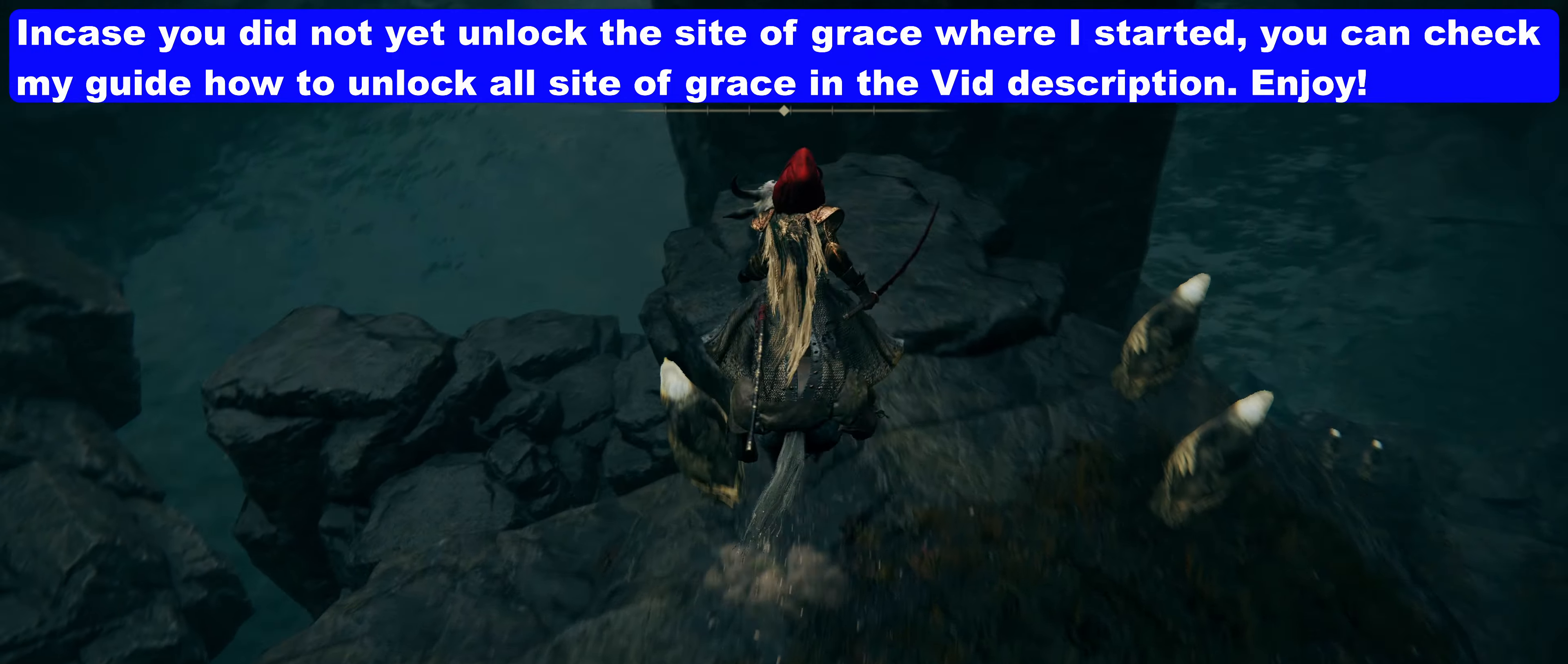
{"keys": ["shift", "w"], "mouse": [], "events": [[450, "w", "down"]]}
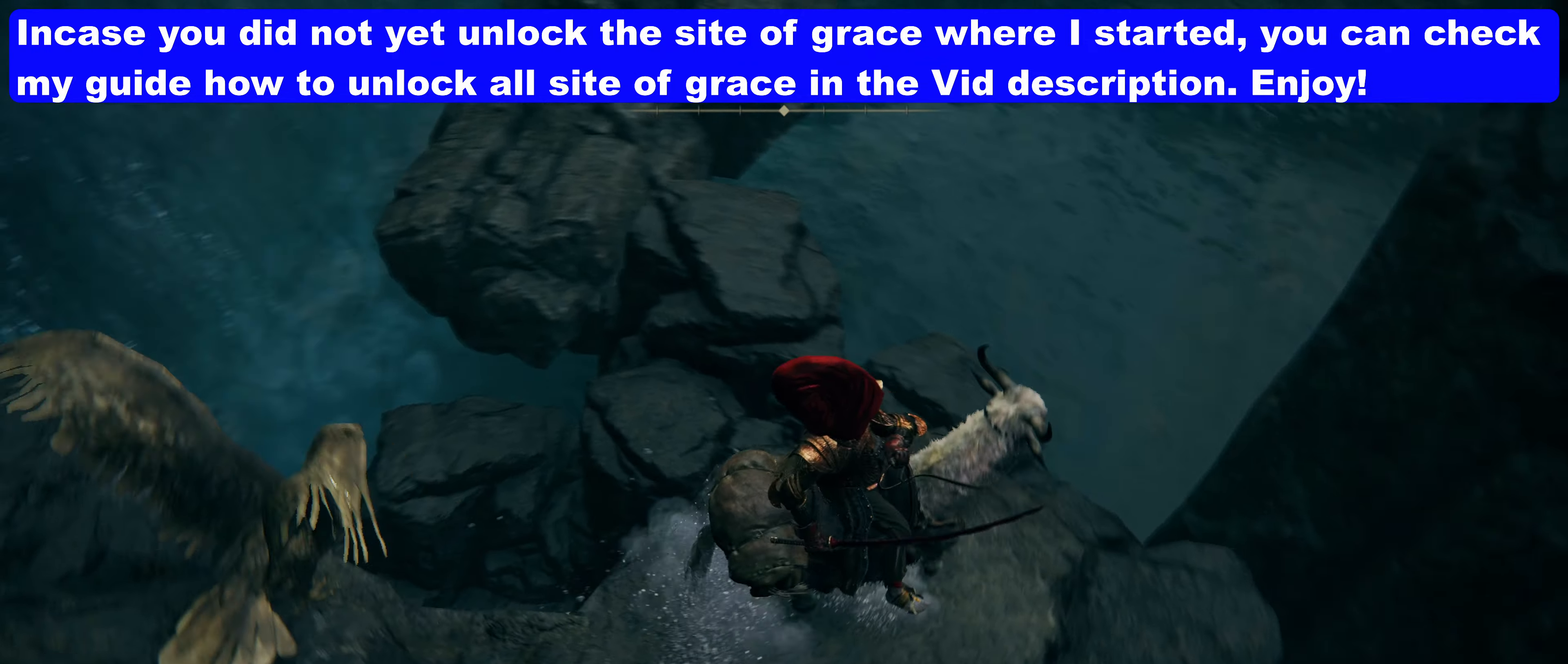
{"keys": ["shift", "w"], "mouse": [], "events": []}
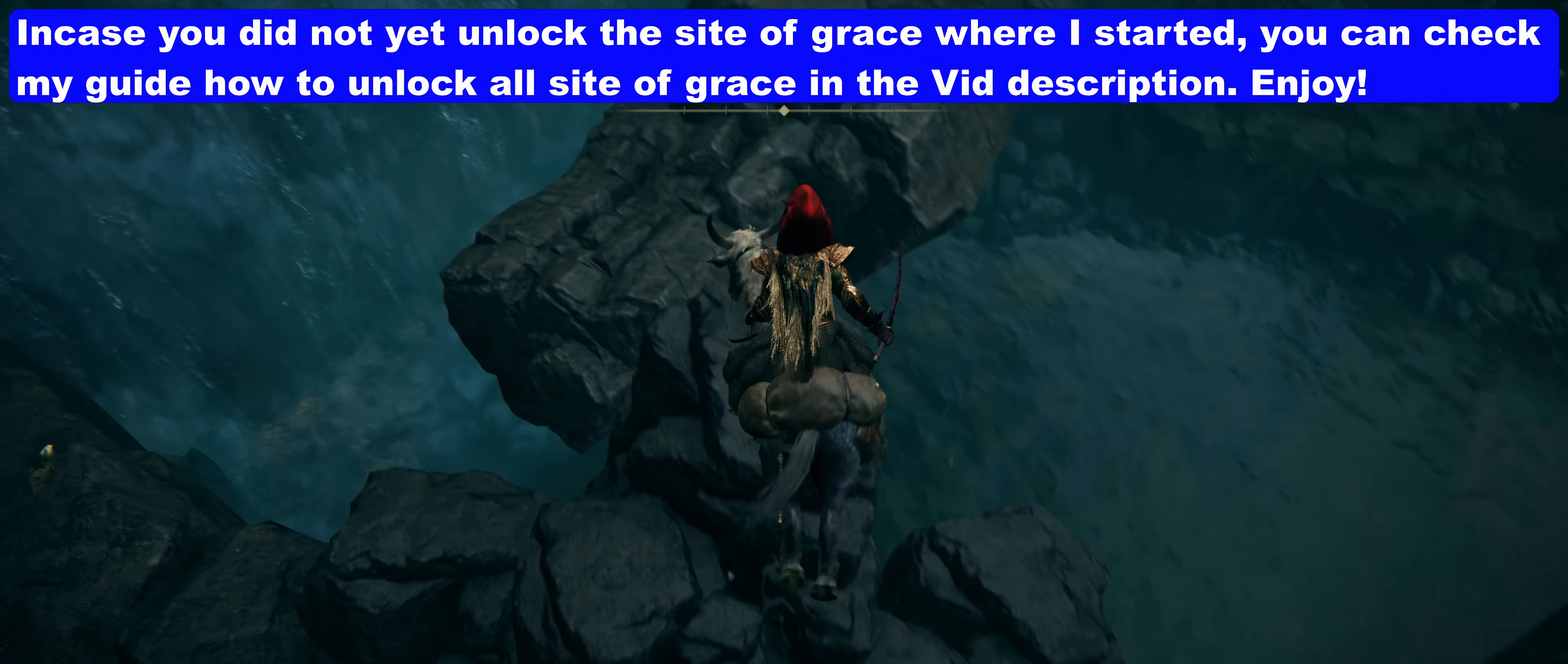
{"keys": ["shift", "w"], "mouse": [], "events": []}
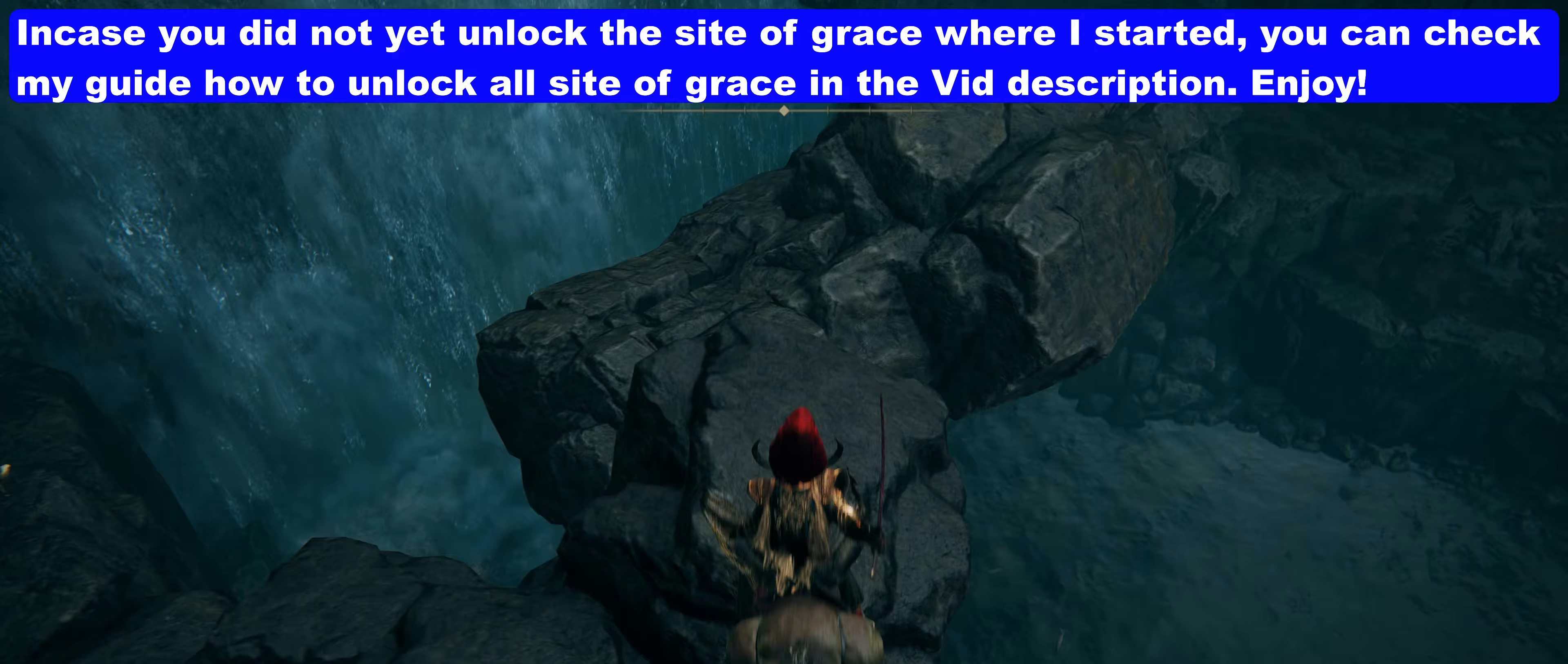
{"keys": ["shift", "w"], "mouse": [], "events": []}
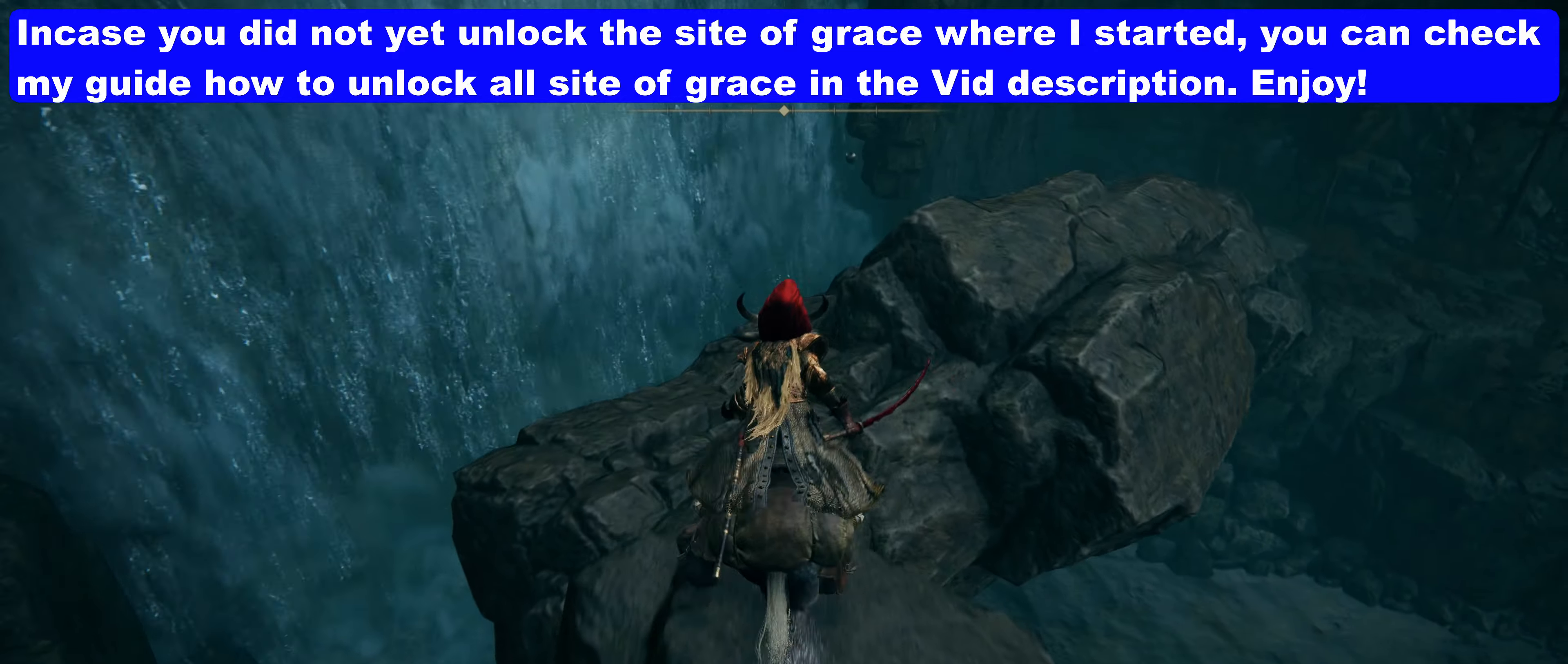
{"keys": ["shift", "w"], "mouse": [], "events": []}
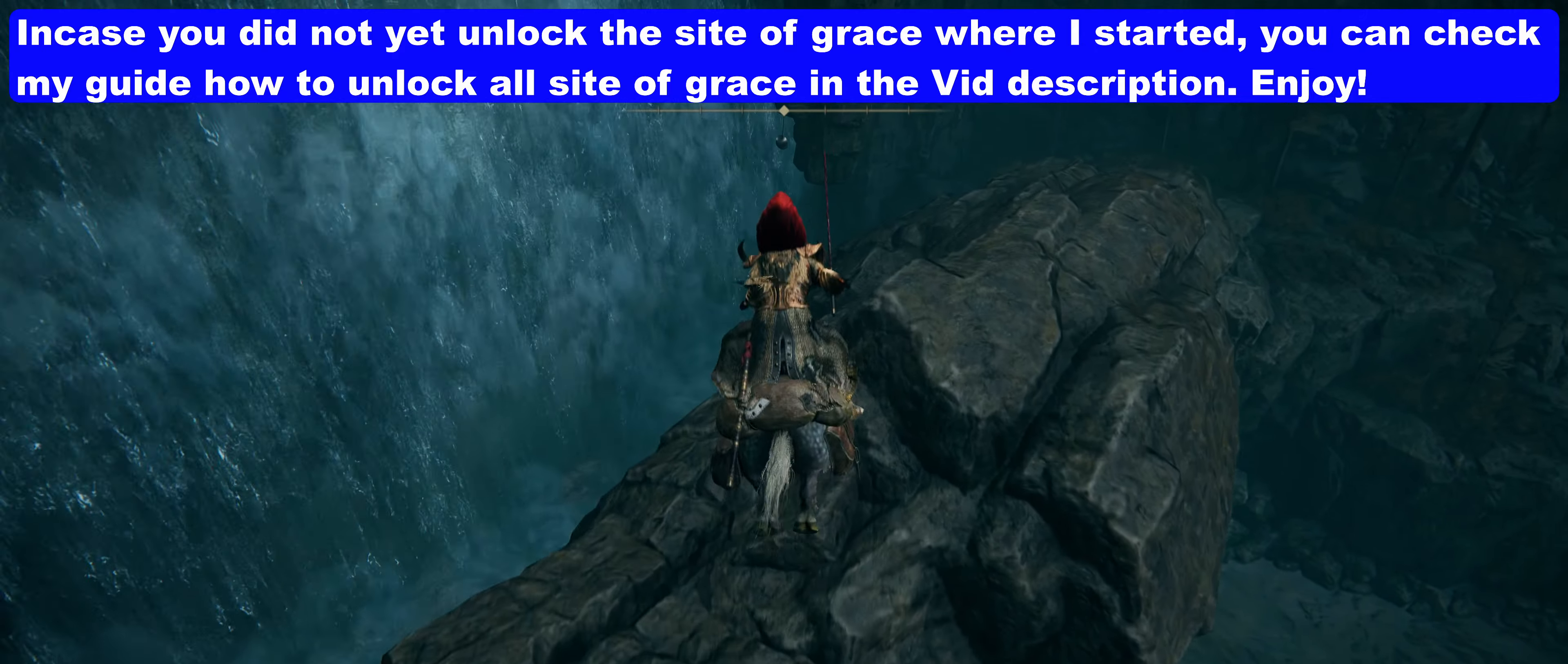
{"keys": ["shift", "w"], "mouse": [], "events": []}
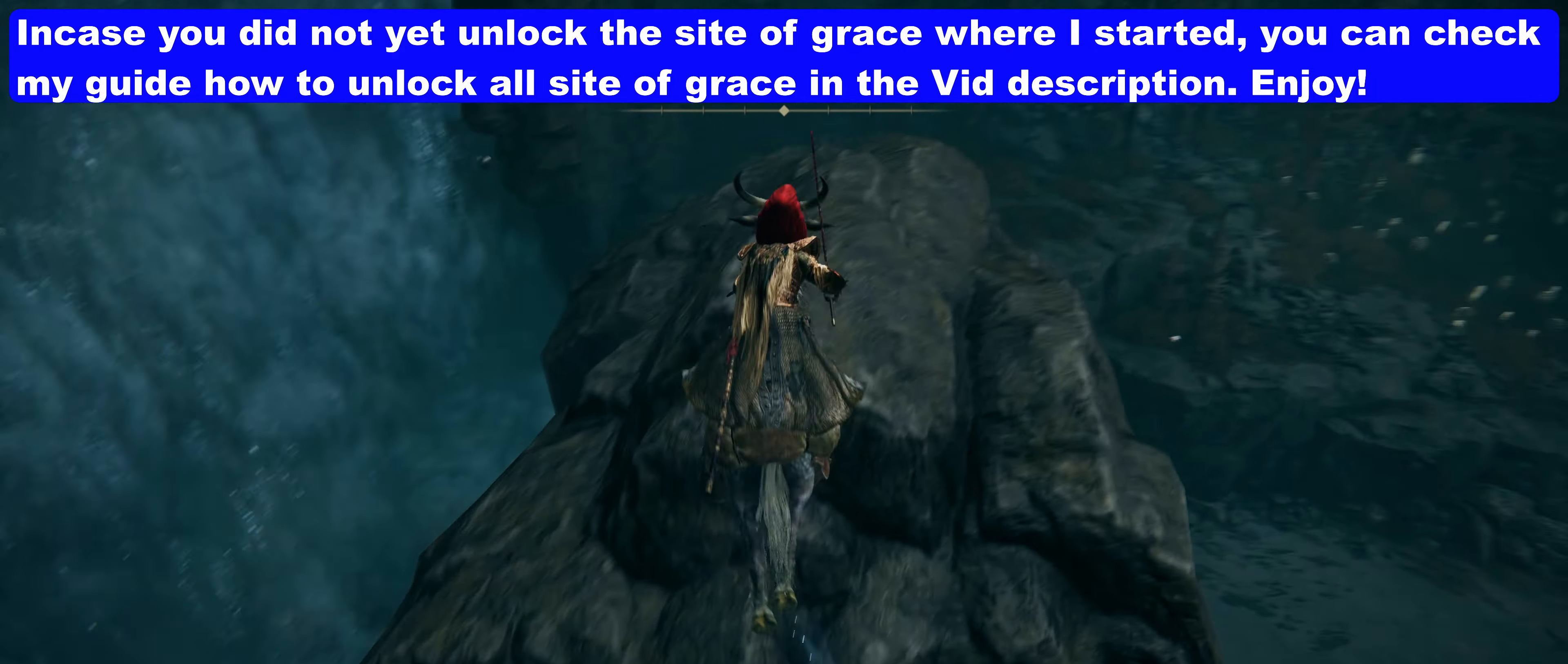
{"keys": ["shift", "w"], "mouse": [], "events": []}
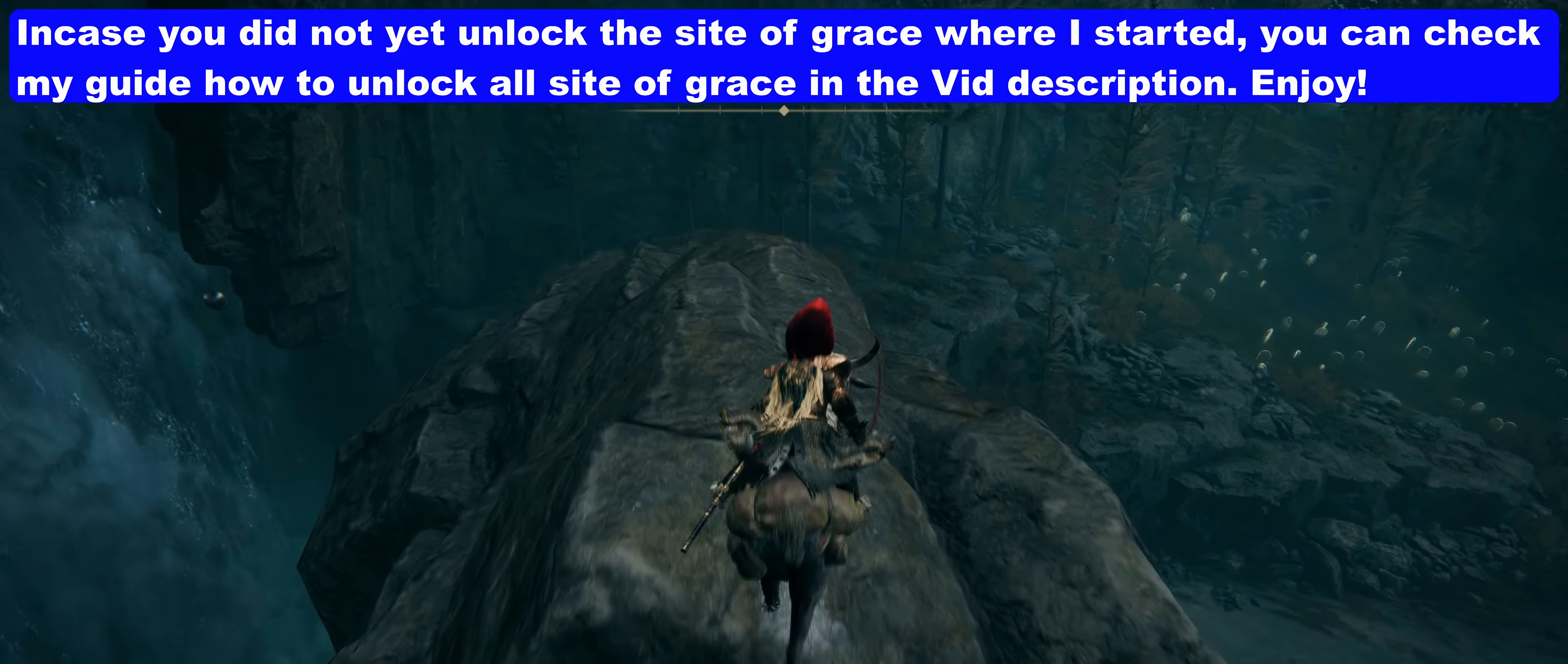
{"keys": ["shift", "w"], "mouse": [], "events": []}